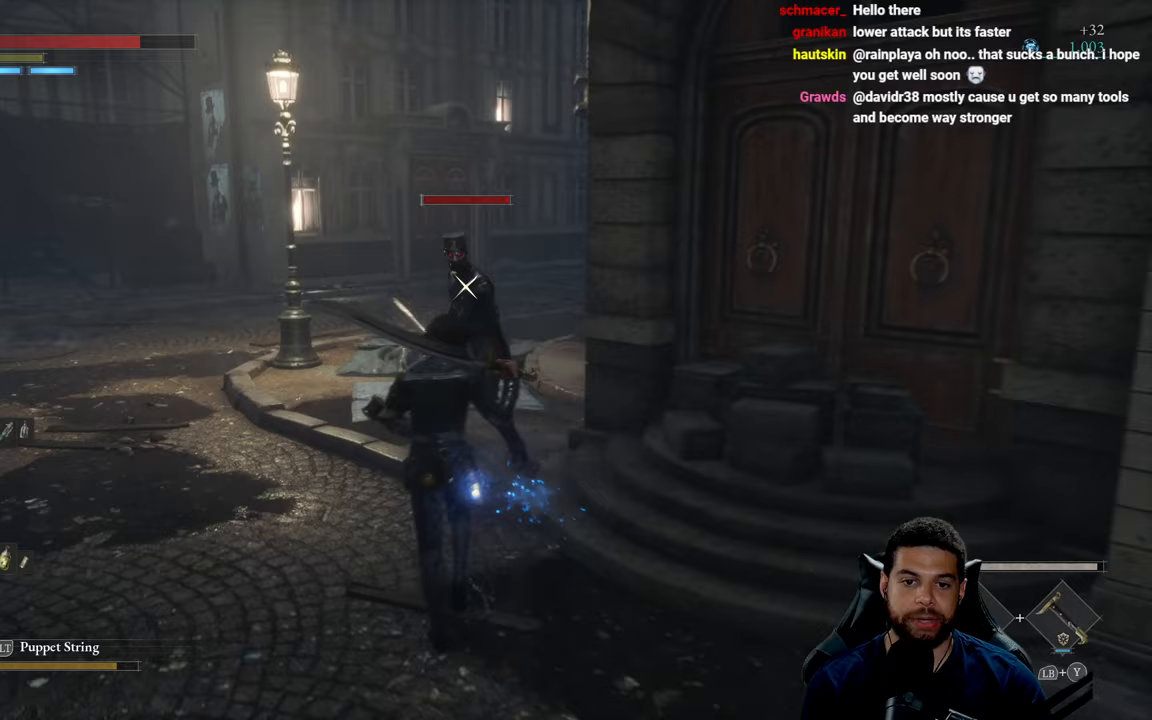
Gameplay with a controller (Xbox layout); each line is a JSON object with the inputs held at the frame after it. "events" lists button and stick changes between this image and that frame as [ms after this image, input, new state], when the widget could be followed in between.
{"buttons": ["L1"], "left_stick": "up-left", "right_stick": "center", "events": [[100, "left_stick", "right"], [267, "left_stick", "up-left"], [467, "L1", "down"]]}
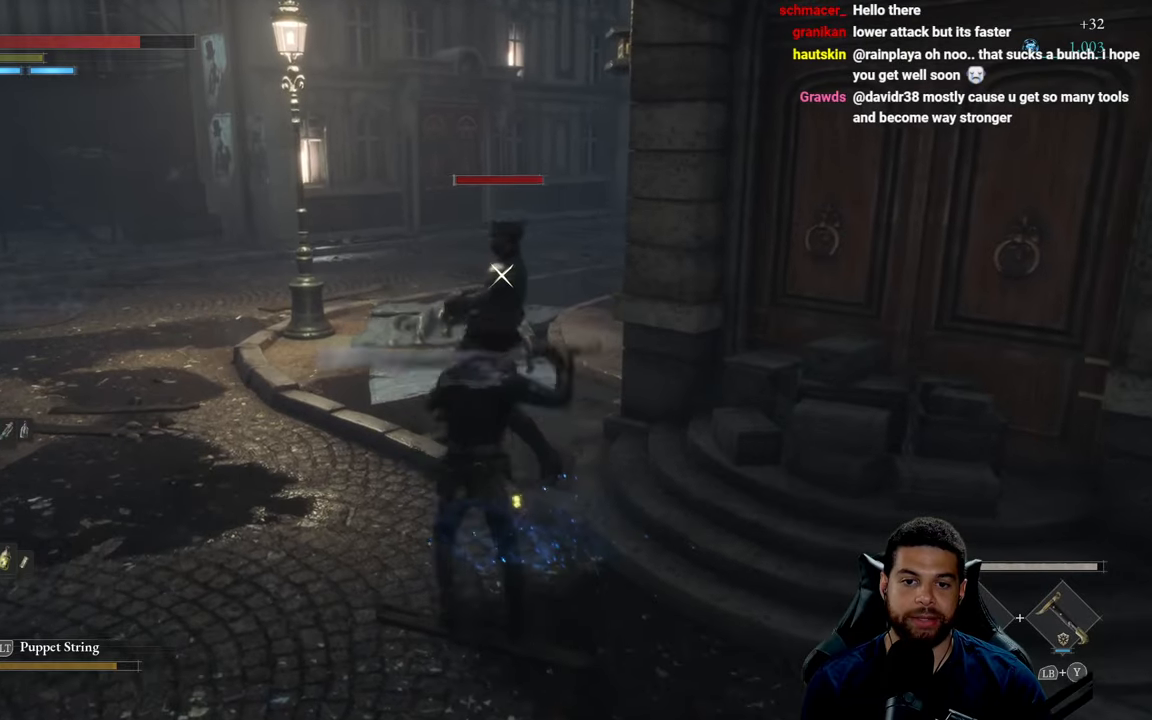
{"buttons": ["L1"], "left_stick": "left", "right_stick": "center", "events": [[67, "L1", "up"], [333, "left_stick", "left"], [383, "L1", "down"]]}
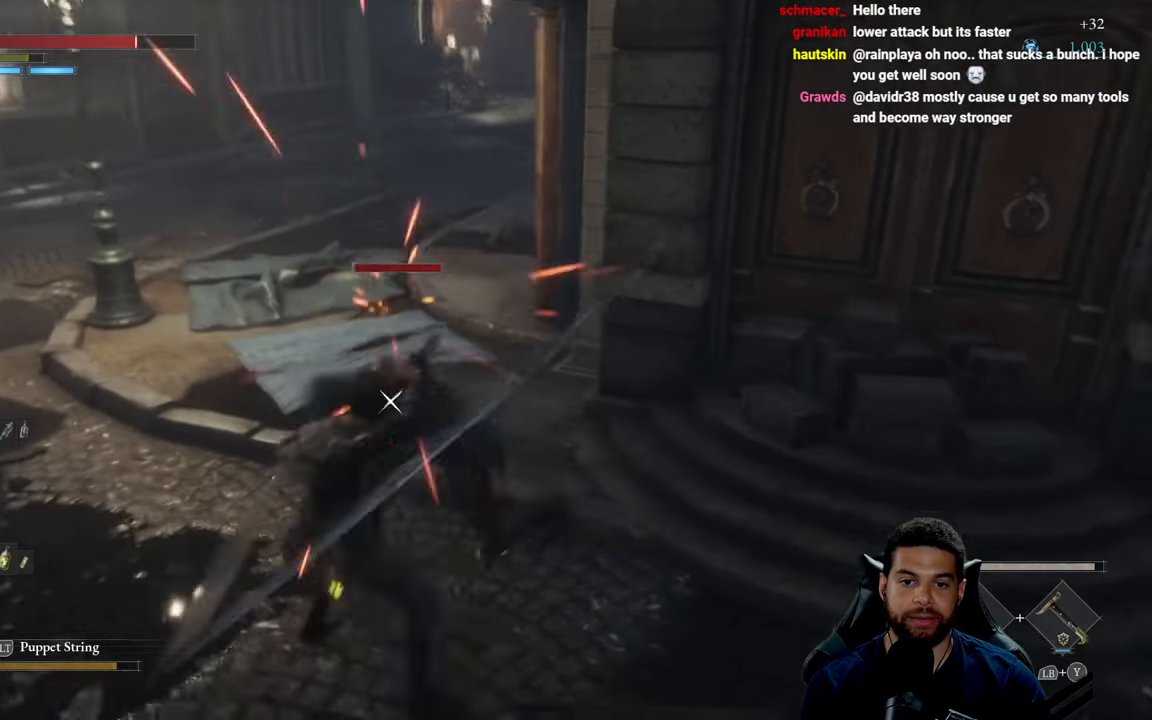
{"buttons": [], "left_stick": "left", "right_stick": "center", "events": [[67, "L1", "up"]]}
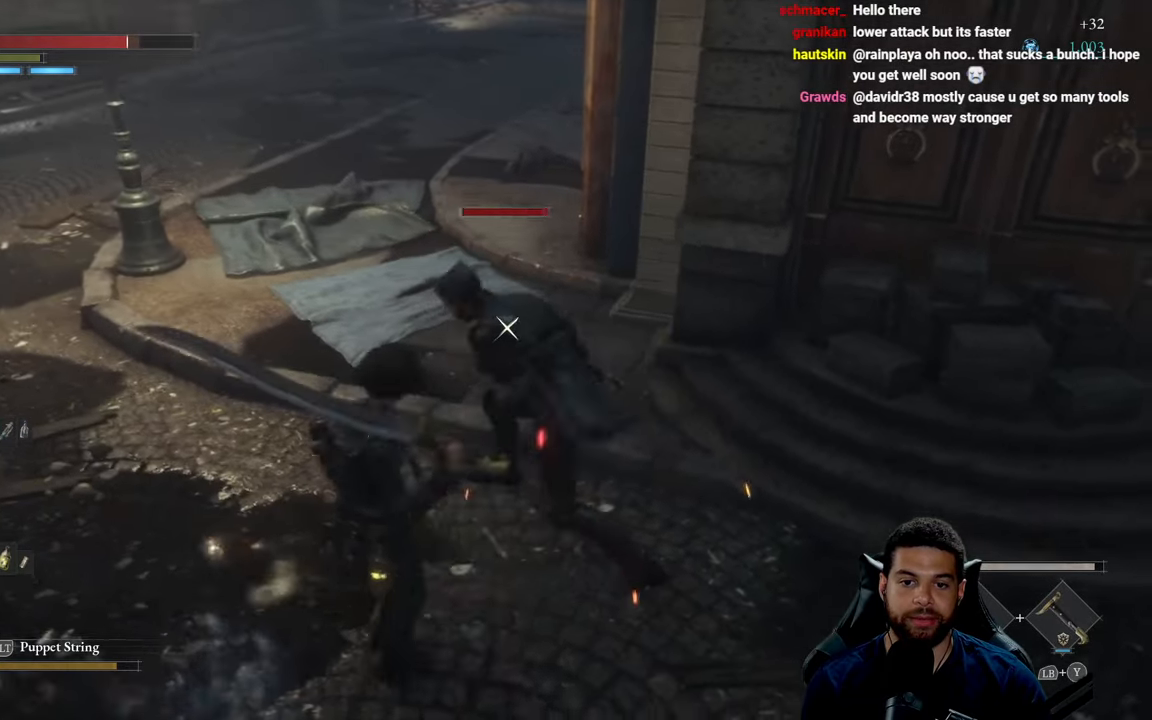
{"buttons": [], "left_stick": "down-left", "right_stick": "center", "events": [[50, "left_stick", "down-left"]]}
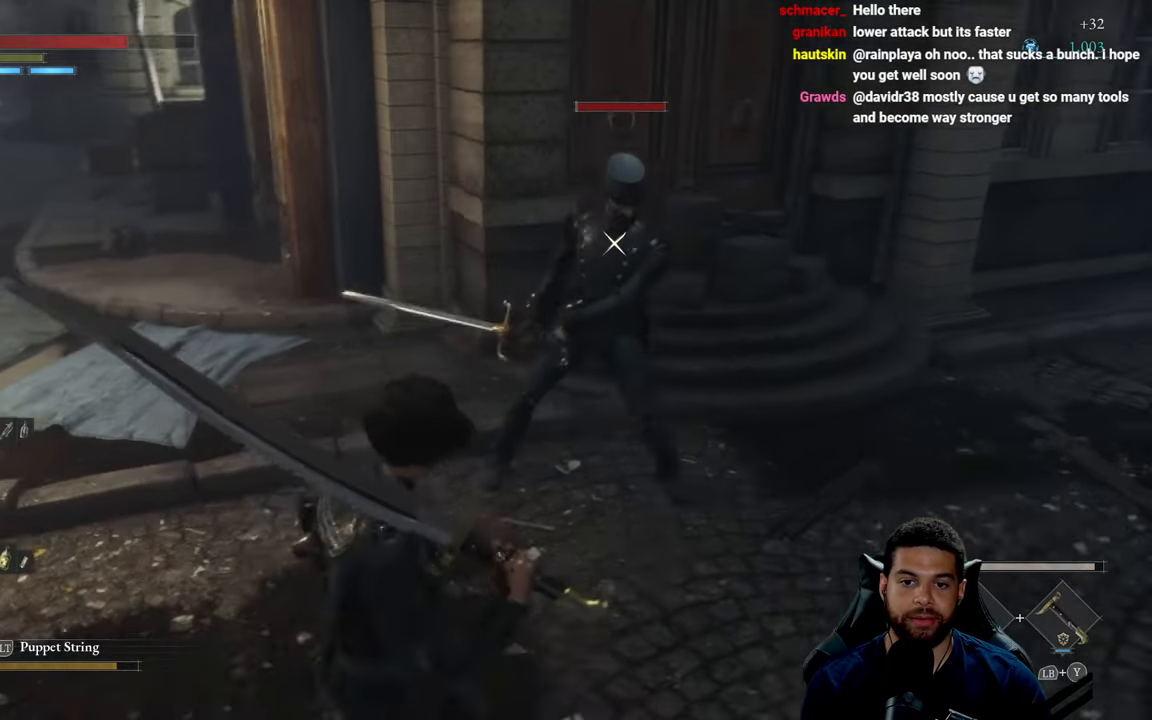
{"buttons": [], "left_stick": "left", "right_stick": "center", "events": [[83, "left_stick", "left"]]}
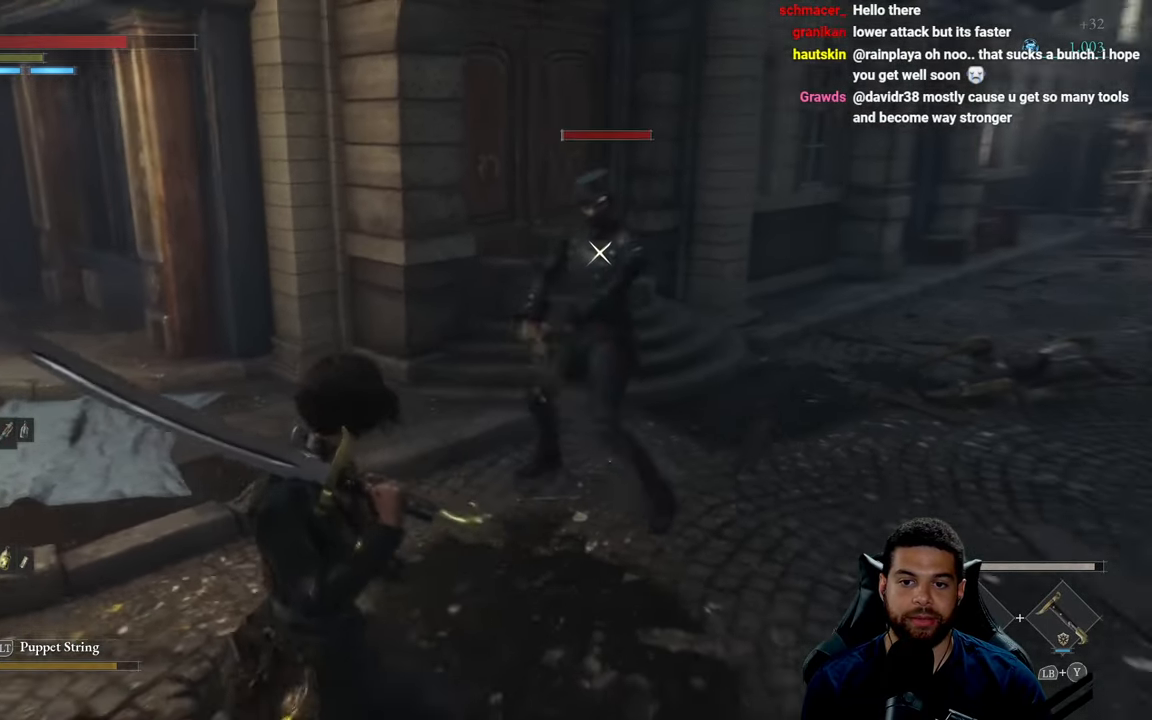
{"buttons": [], "left_stick": "up-left", "right_stick": "center", "events": [[117, "left_stick", "center"], [417, "left_stick", "up-left"]]}
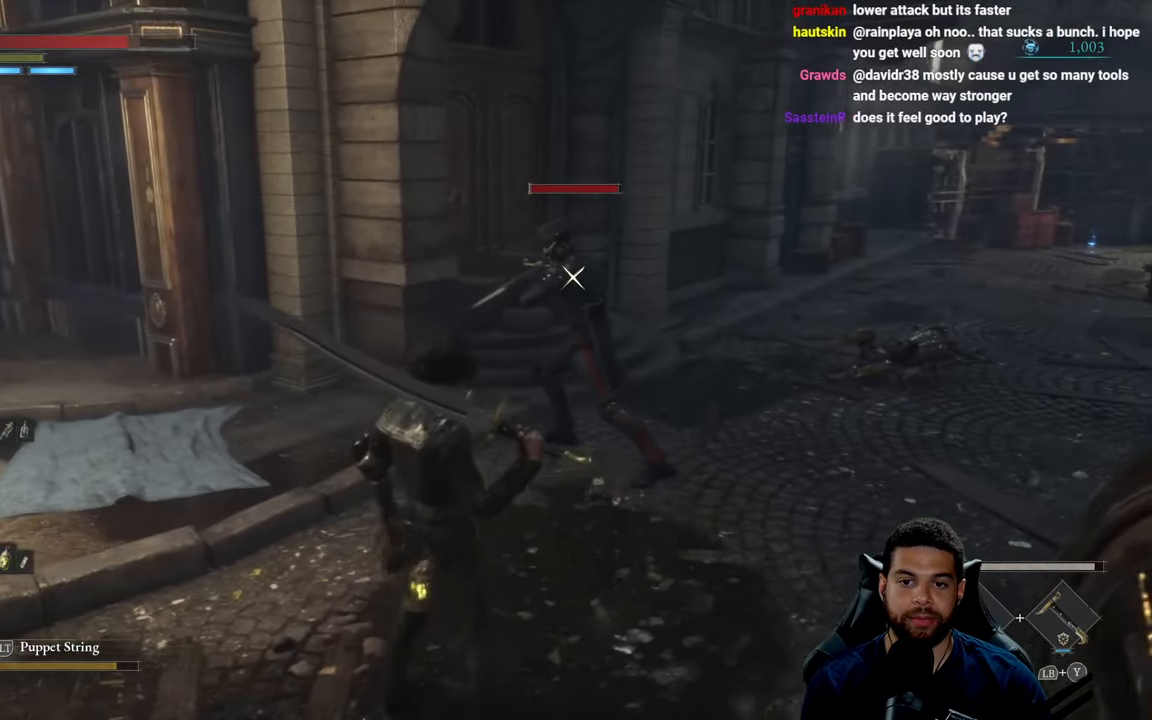
{"buttons": [], "left_stick": "up-left", "right_stick": "center", "events": [[83, "L1", "down"], [200, "L1", "up"]]}
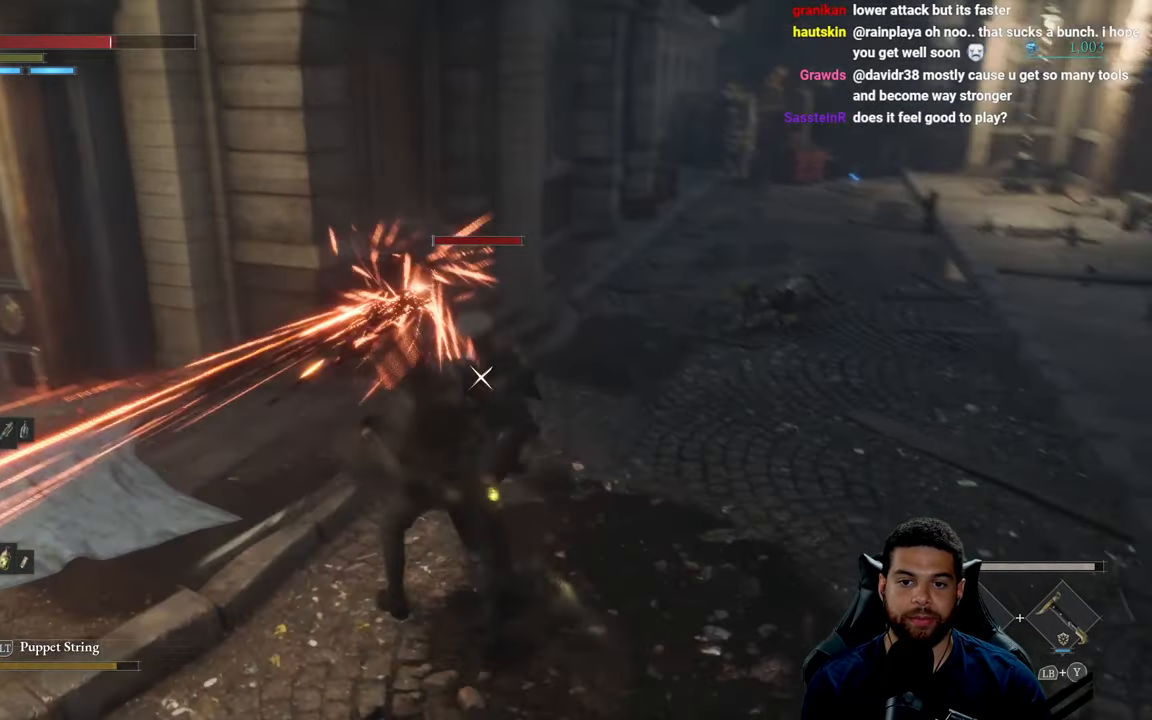
{"buttons": ["L1"], "left_stick": "up-left", "right_stick": "center", "events": [[17, "L1", "down"]]}
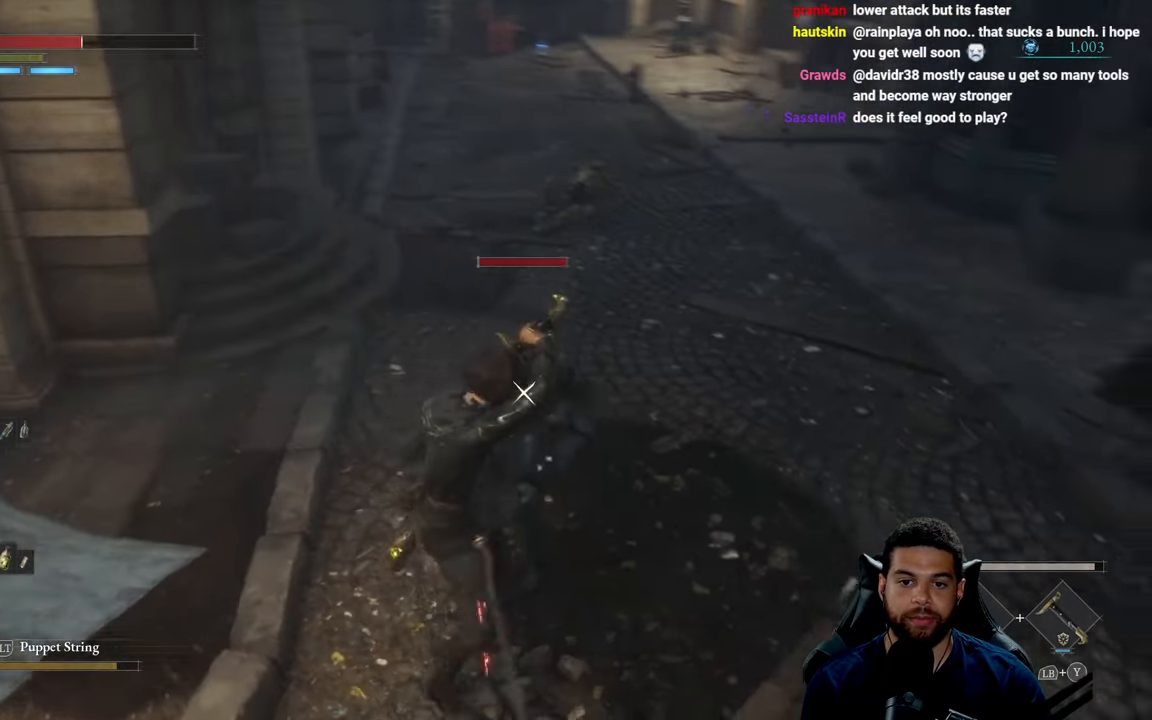
{"buttons": [], "left_stick": "up", "right_stick": "center", "events": [[83, "R1", "down"], [183, "L1", "up"], [200, "R1", "up"], [233, "left_stick", "up"], [250, "R1", "down"], [350, "R1", "up"], [400, "R1", "down"], [500, "R1", "up"]]}
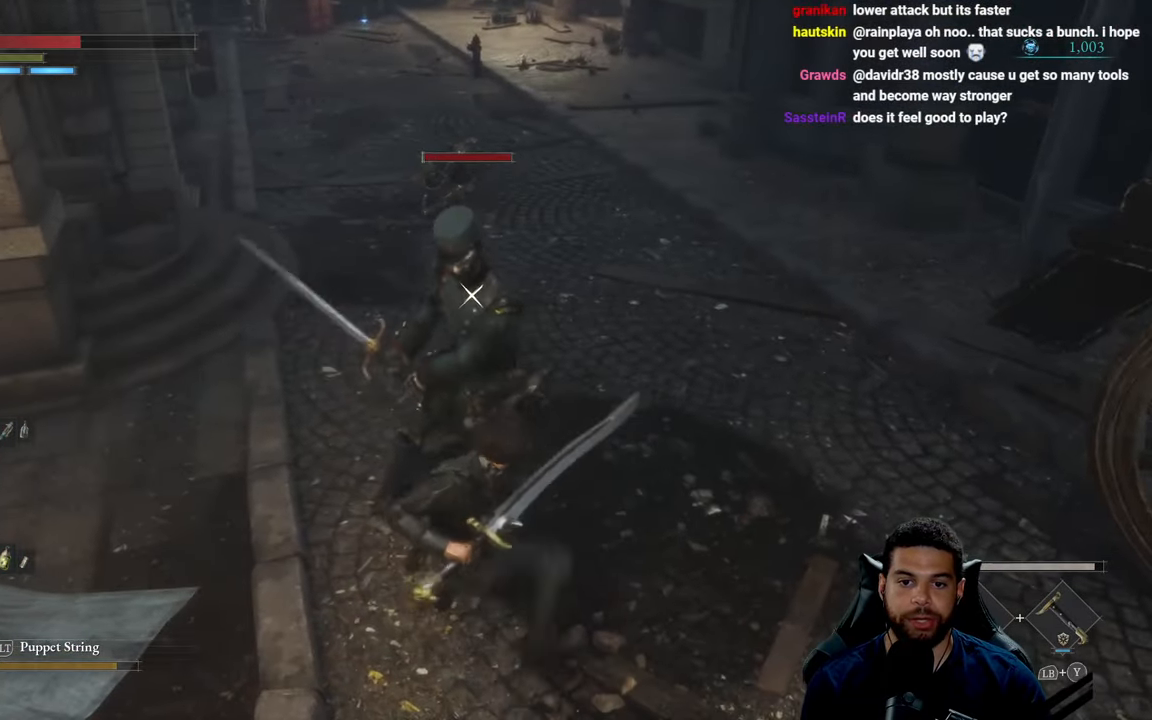
{"buttons": ["R1"], "left_stick": "up-right", "right_stick": "center", "events": [[67, "R1", "down"], [83, "left_stick", "up-right"], [183, "R1", "up"], [250, "R1", "down"], [350, "R1", "up"], [417, "R1", "down"]]}
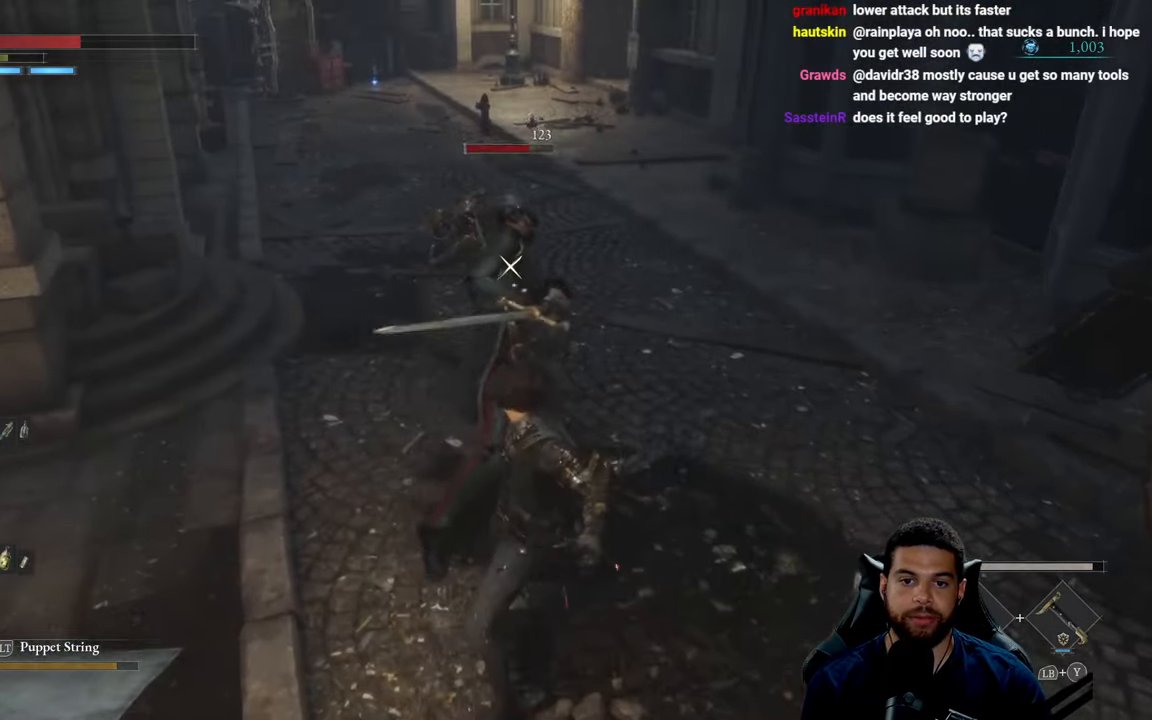
{"buttons": ["R1"], "left_stick": "up-right", "right_stick": "center", "events": [[17, "R1", "up"], [100, "R1", "down"], [184, "R1", "up"], [250, "R1", "down"], [384, "R1", "up"], [434, "R1", "down"]]}
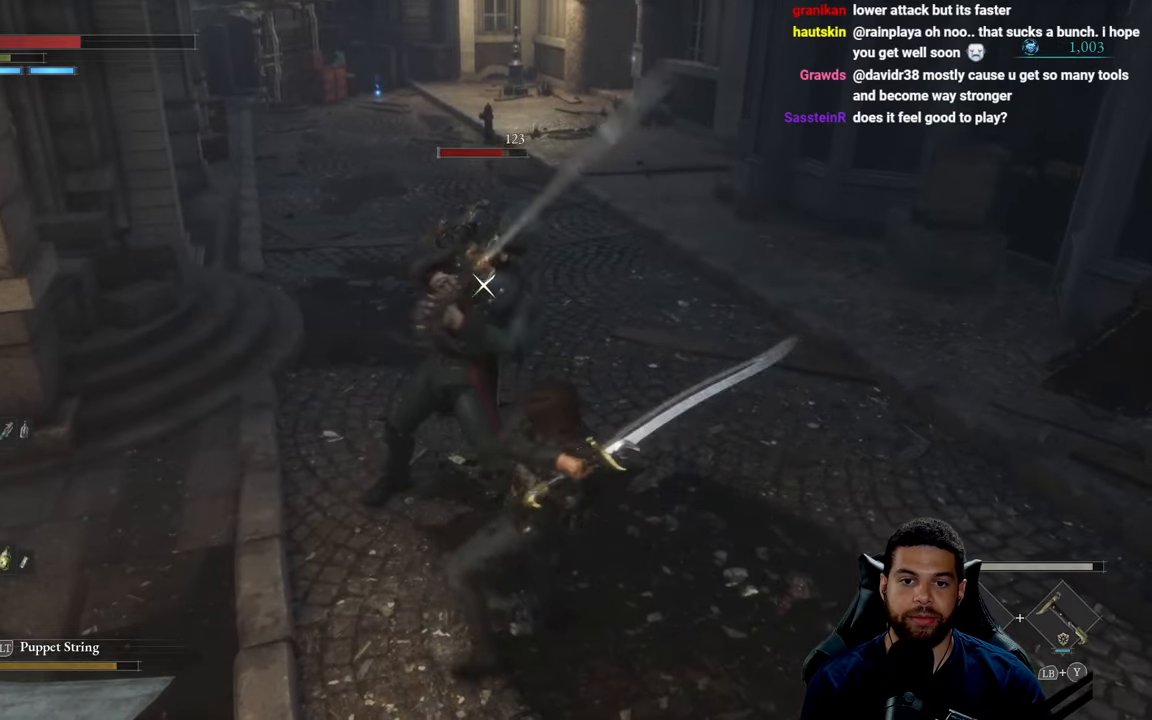
{"buttons": [], "left_stick": "down-right", "right_stick": "center", "events": [[50, "R1", "up"], [184, "left_stick", "right"], [317, "left_stick", "down-right"]]}
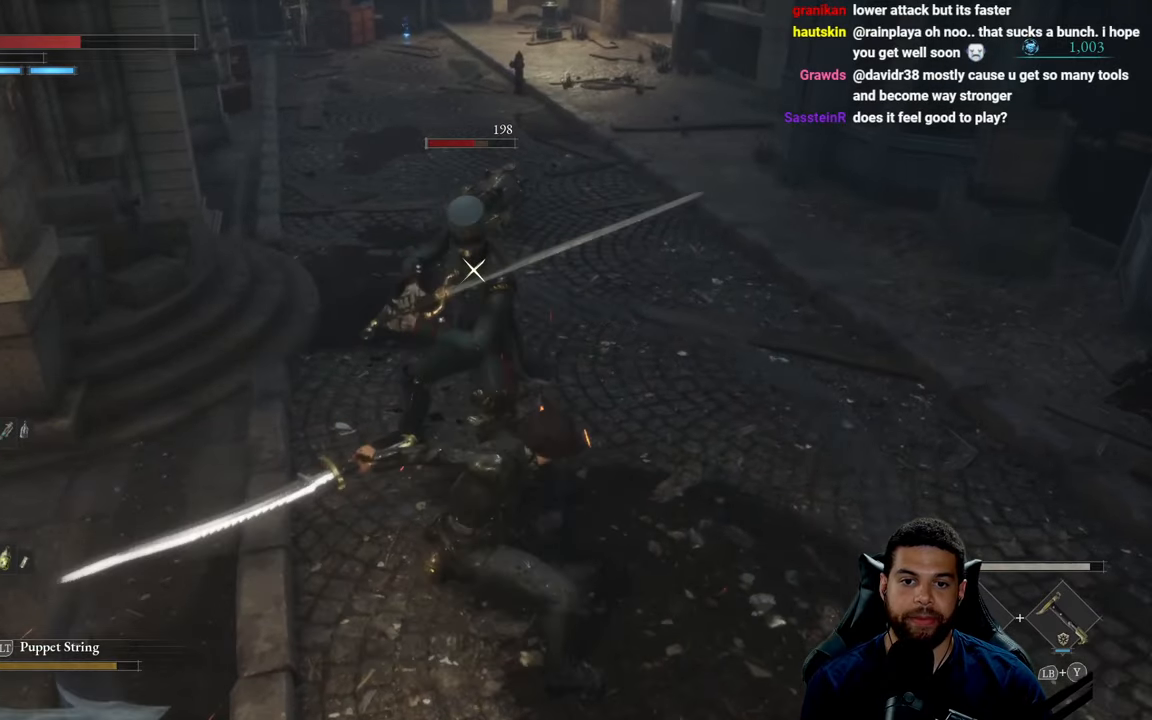
{"buttons": [], "left_stick": "down", "right_stick": "center", "events": [[67, "left_stick", "down"]]}
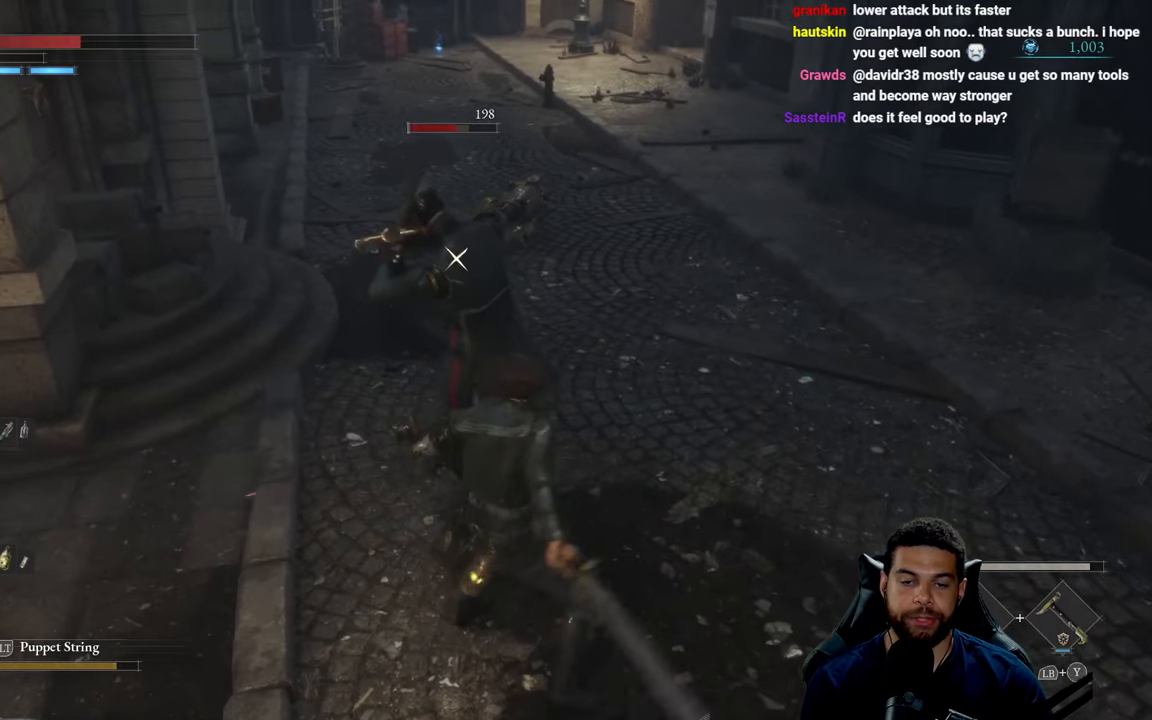
{"buttons": ["L1"], "left_stick": "right", "right_stick": "center", "events": [[250, "left_stick", "down-right"], [434, "L1", "down"], [450, "left_stick", "right"]]}
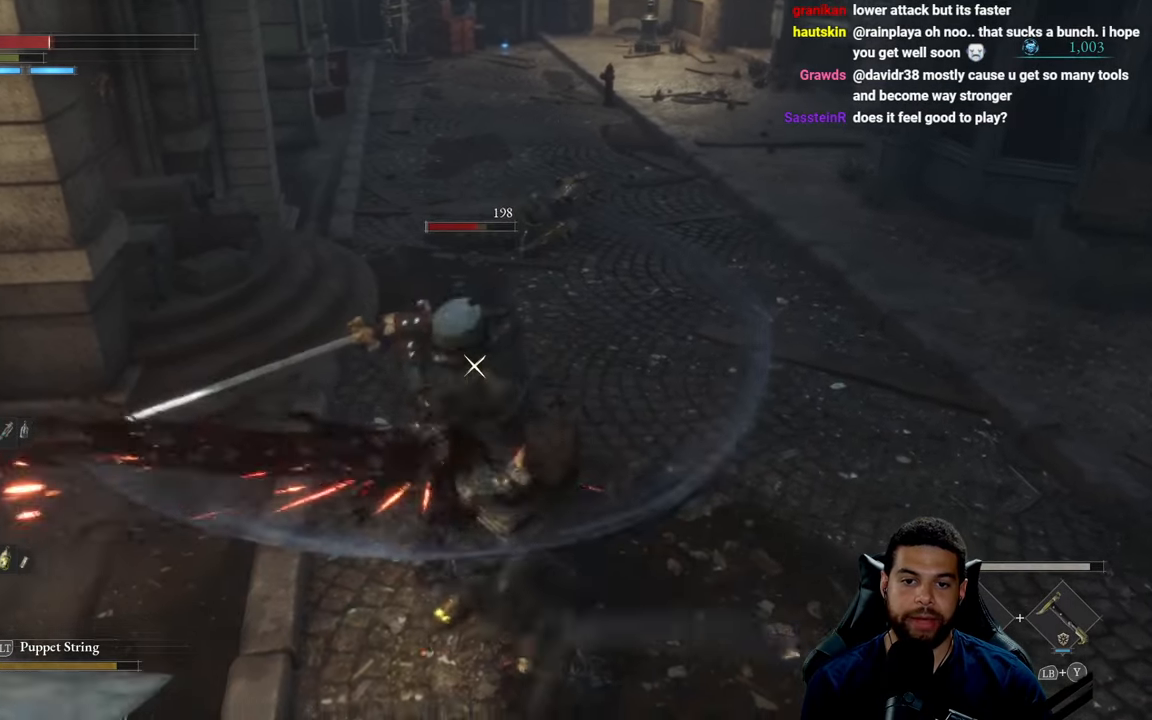
{"buttons": [], "left_stick": "down-right", "right_stick": "center", "events": [[50, "left_stick", "down-right"], [67, "L1", "up"]]}
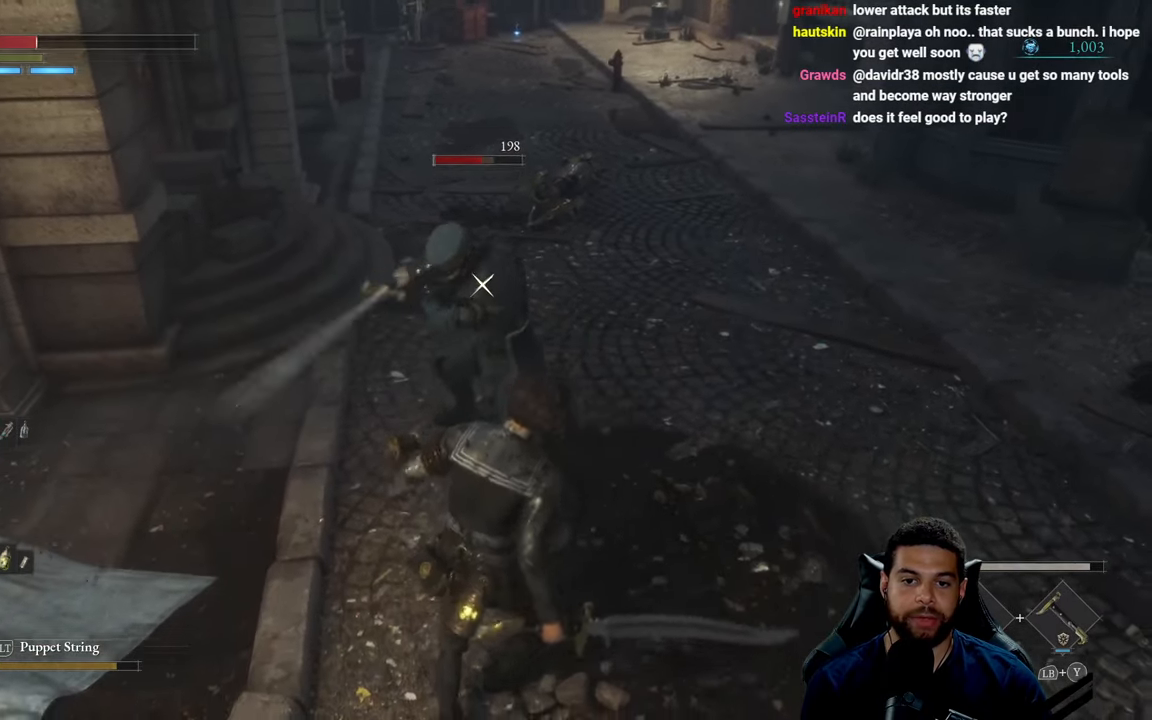
{"buttons": [], "left_stick": "down-right", "right_stick": "center", "events": [[134, "left_stick", "right"], [417, "left_stick", "down-right"]]}
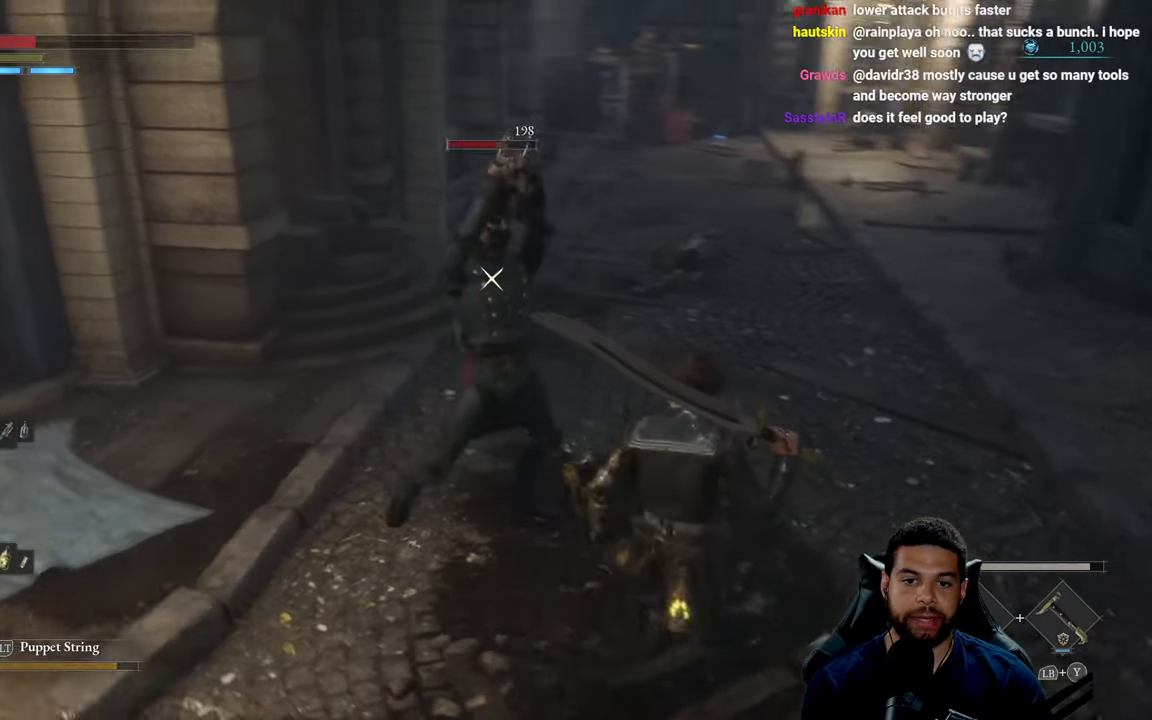
{"buttons": [], "left_stick": "up", "right_stick": "center", "events": [[134, "left_stick", "center"], [184, "left_stick", "up"], [284, "L1", "down"], [484, "L1", "up"]]}
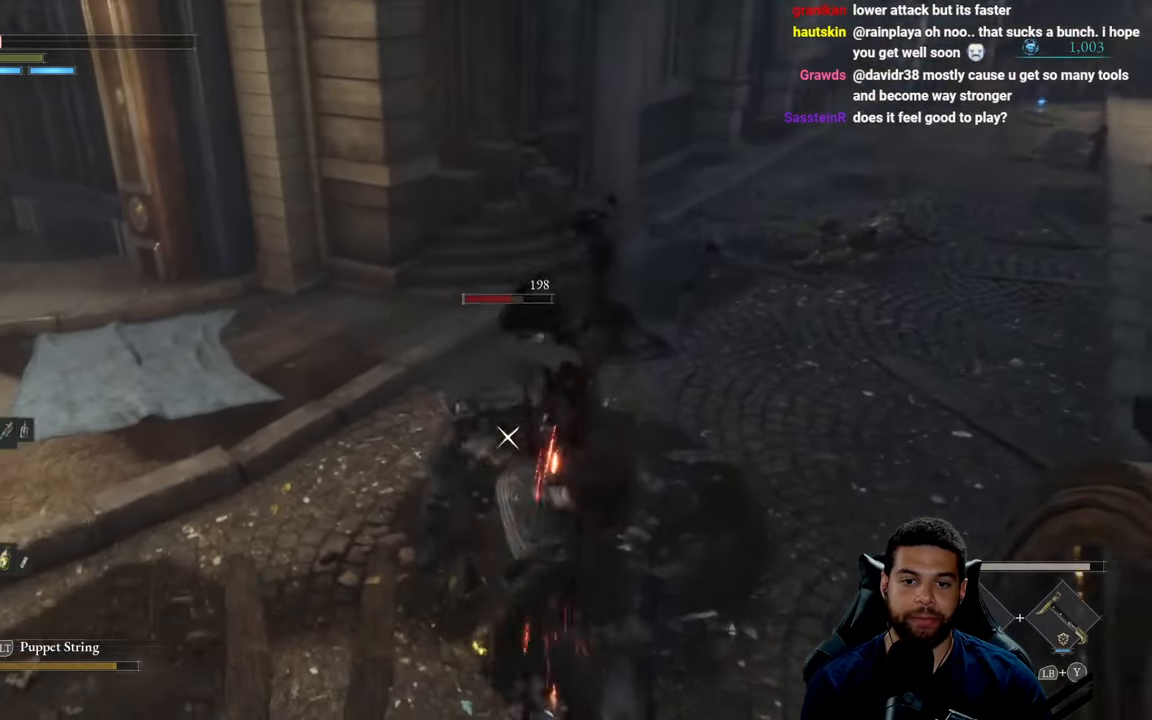
{"buttons": [], "left_stick": "down-left", "right_stick": "center", "events": [[300, "left_stick", "left"], [367, "left_stick", "down-left"]]}
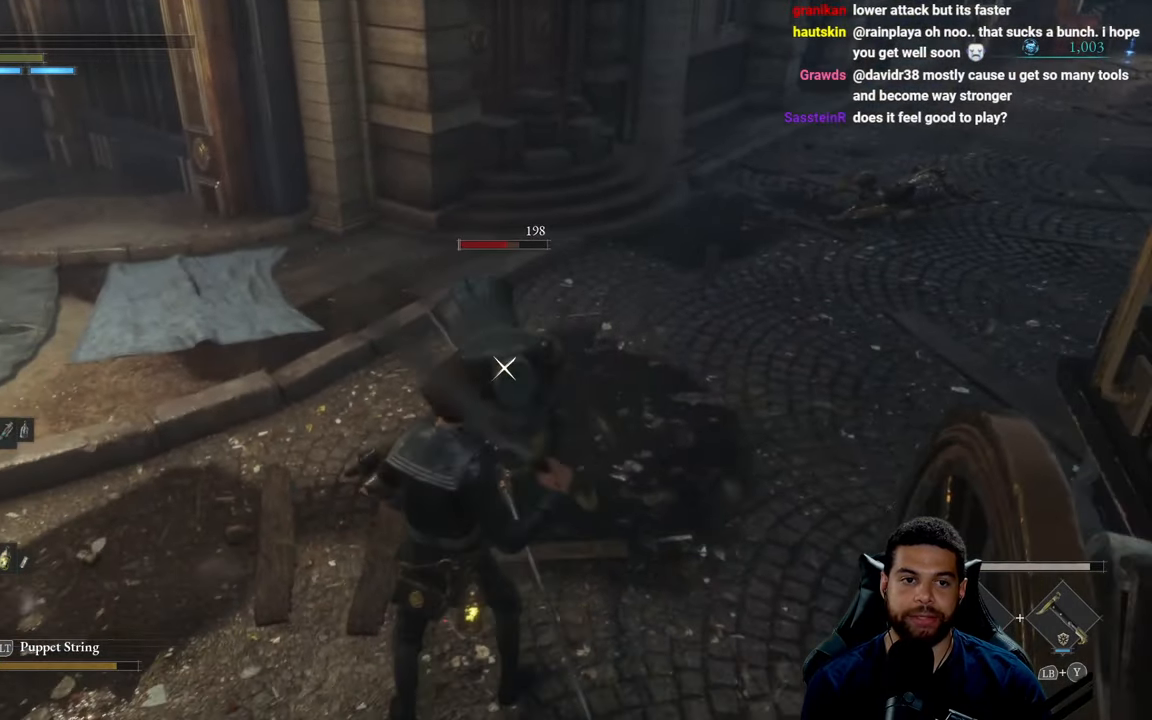
{"buttons": [], "left_stick": "down-left", "right_stick": "center", "events": [[250, "L1", "down"], [284, "L1", "up"]]}
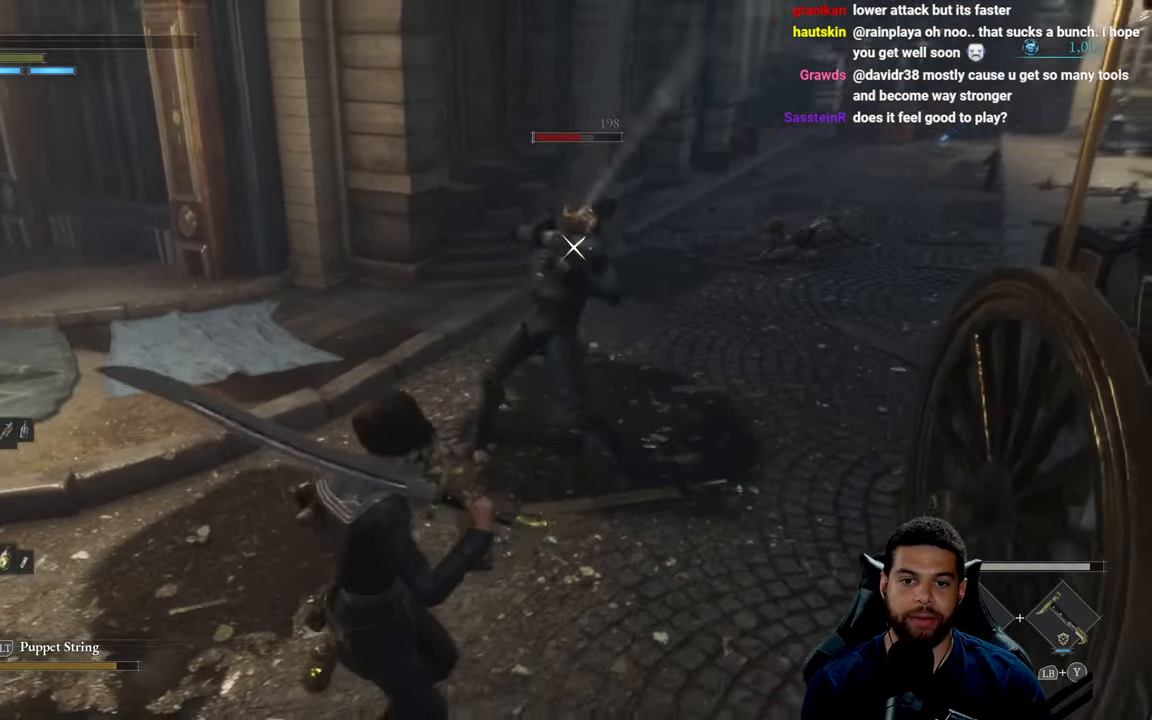
{"buttons": [], "left_stick": "up", "right_stick": "center", "events": [[417, "left_stick", "up-left"], [467, "left_stick", "up"]]}
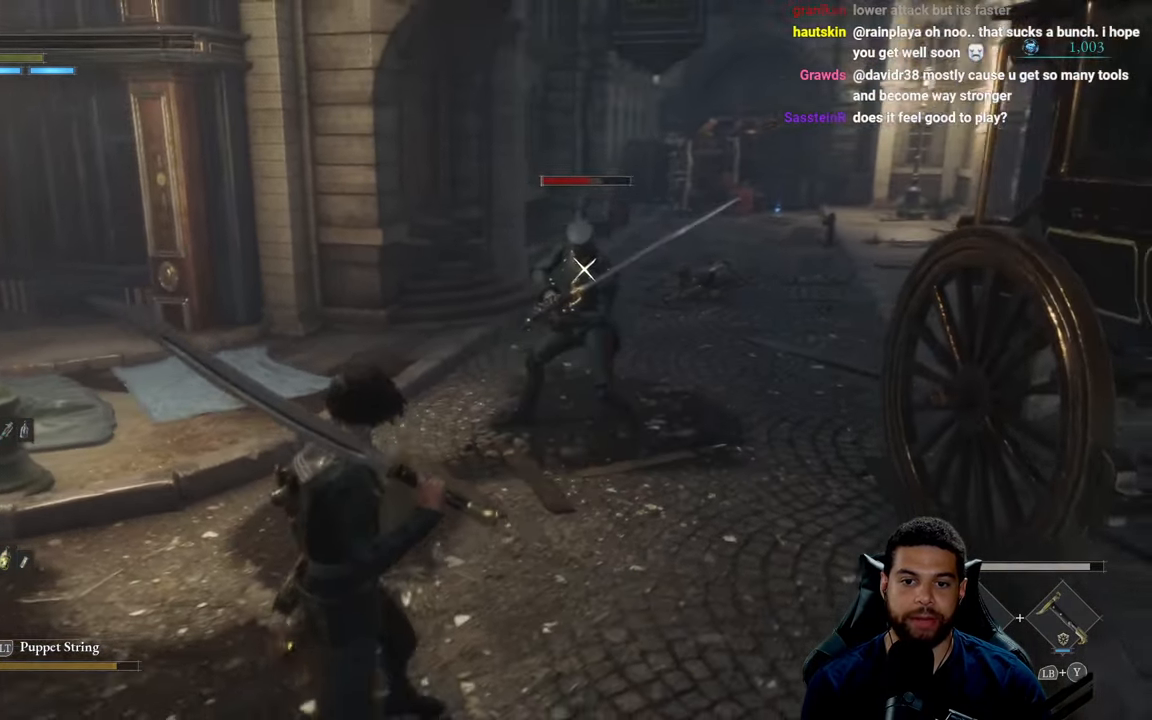
{"buttons": [], "left_stick": "down", "right_stick": "center", "events": [[200, "left_stick", "right"], [250, "left_stick", "down"]]}
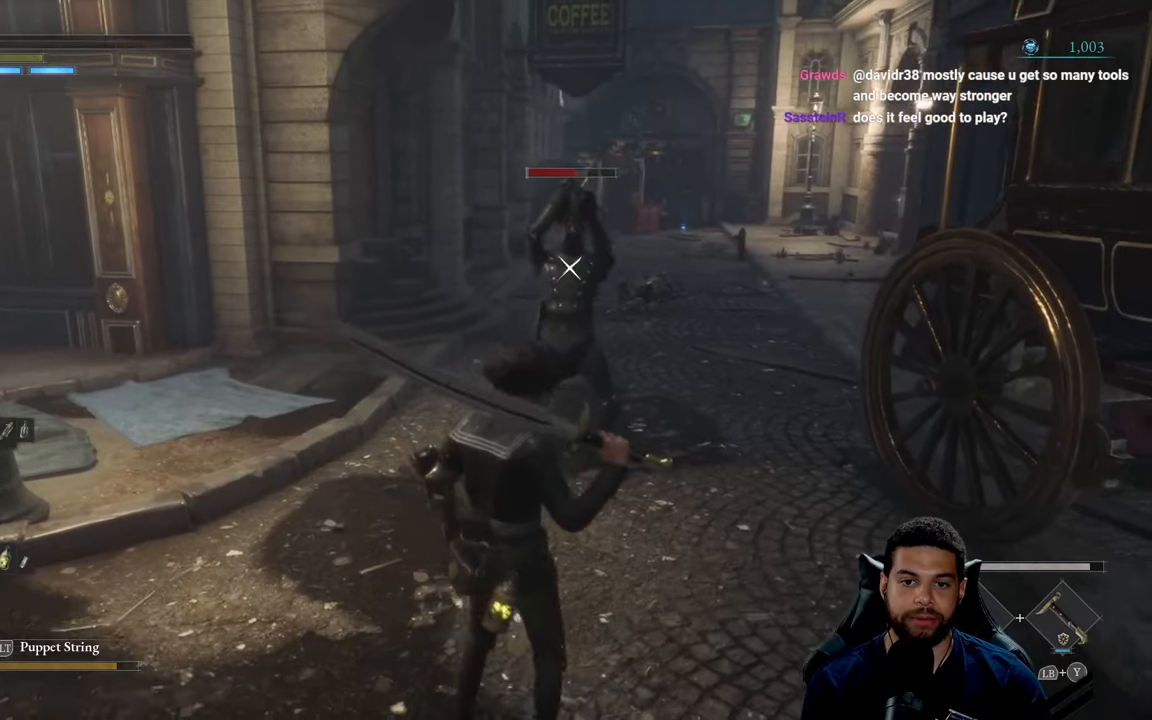
{"buttons": [], "left_stick": "down", "right_stick": "center", "events": [[266, "B", "down"], [333, "B", "up"]]}
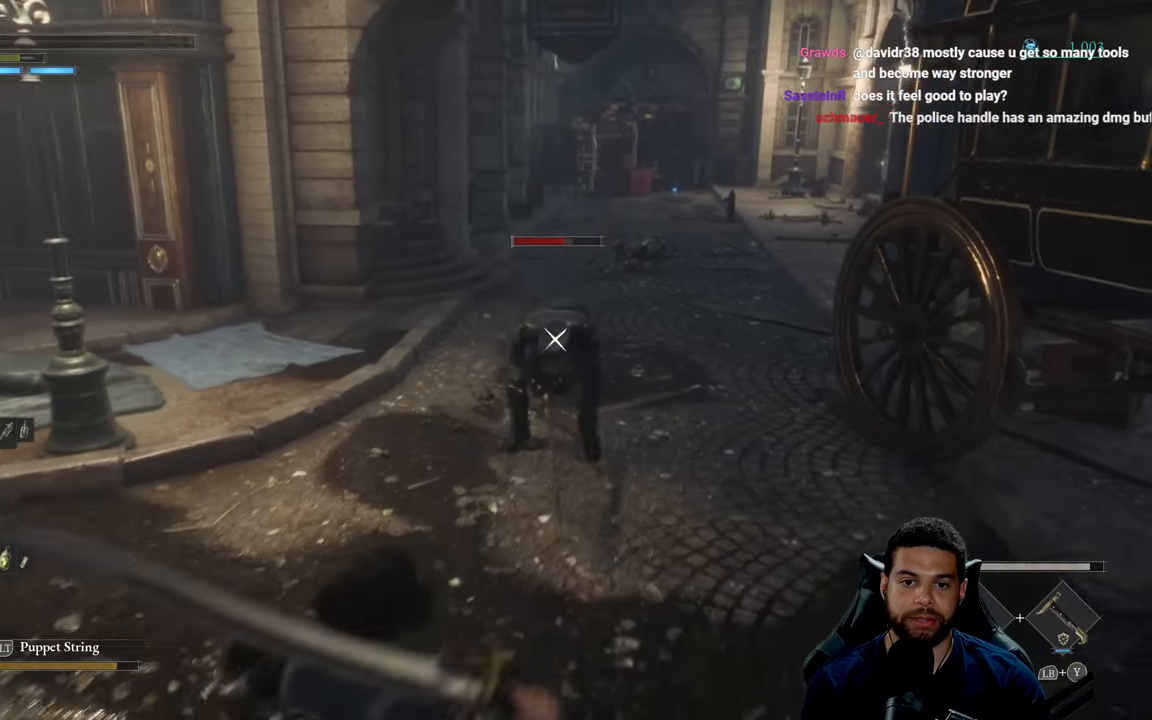
{"buttons": [], "left_stick": "up-right", "right_stick": "center", "events": [[233, "left_stick", "center"], [366, "left_stick", "up-right"]]}
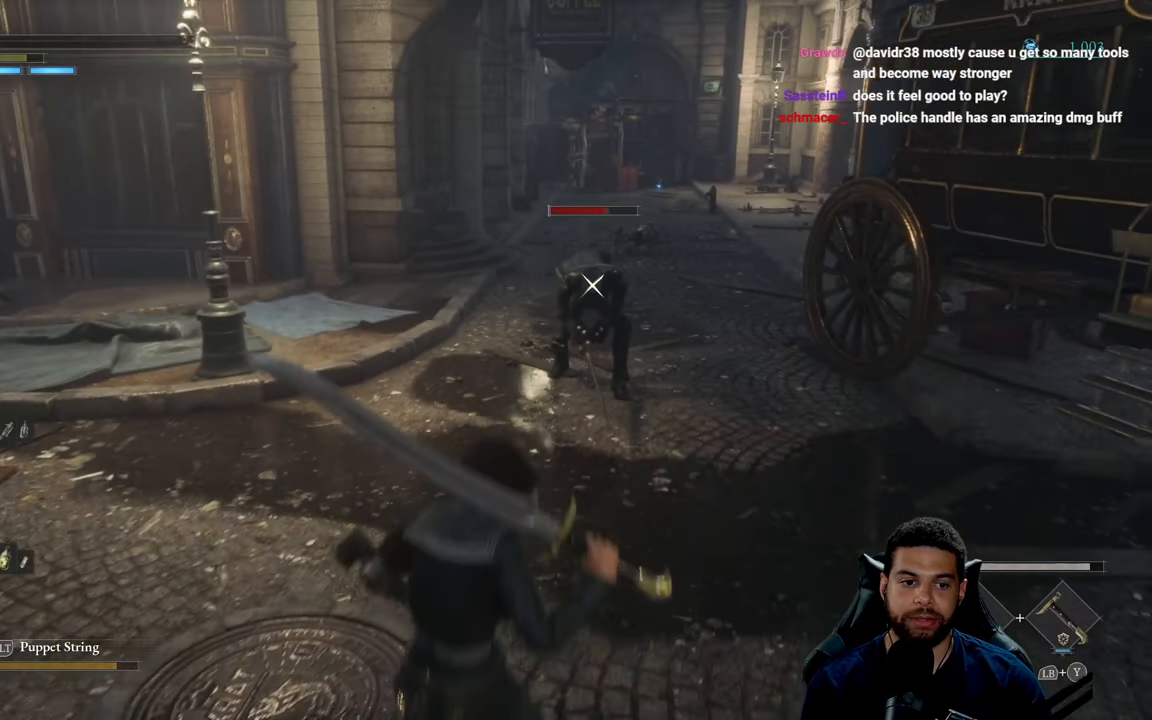
{"buttons": ["X"], "left_stick": "down", "right_stick": "center", "events": [[133, "left_stick", "up"], [333, "left_stick", "down-left"], [433, "left_stick", "down"], [483, "X", "down"]]}
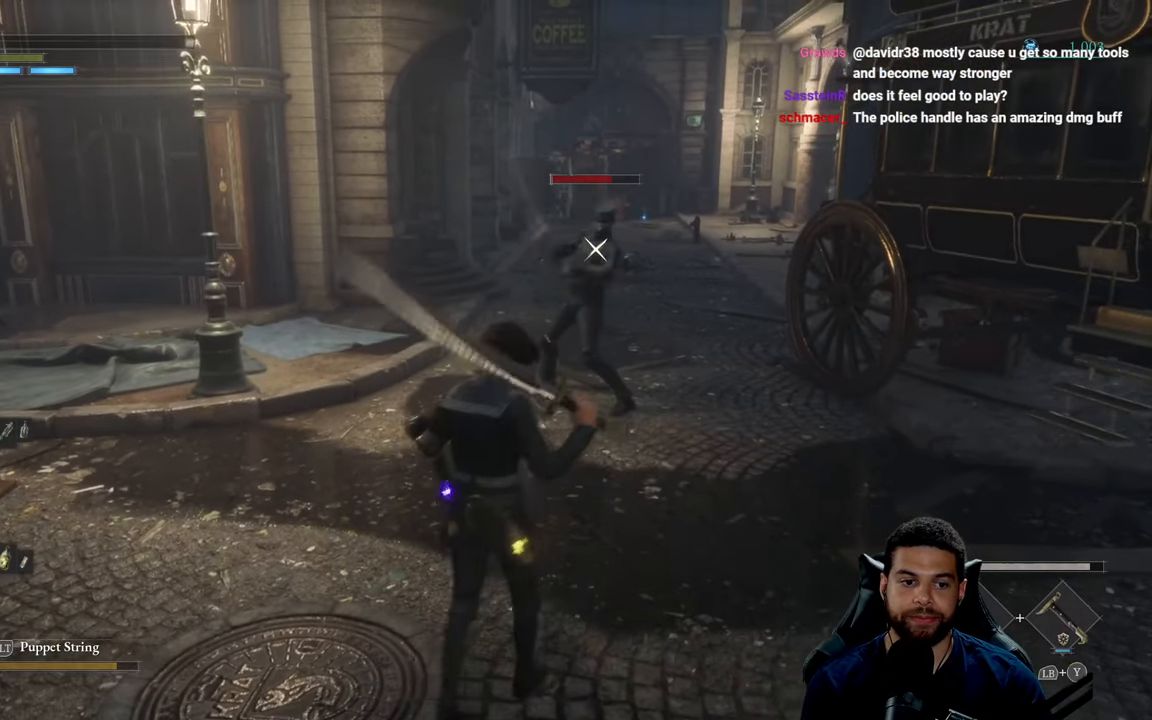
{"buttons": [], "left_stick": "down", "right_stick": "center", "events": [[66, "X", "up"]]}
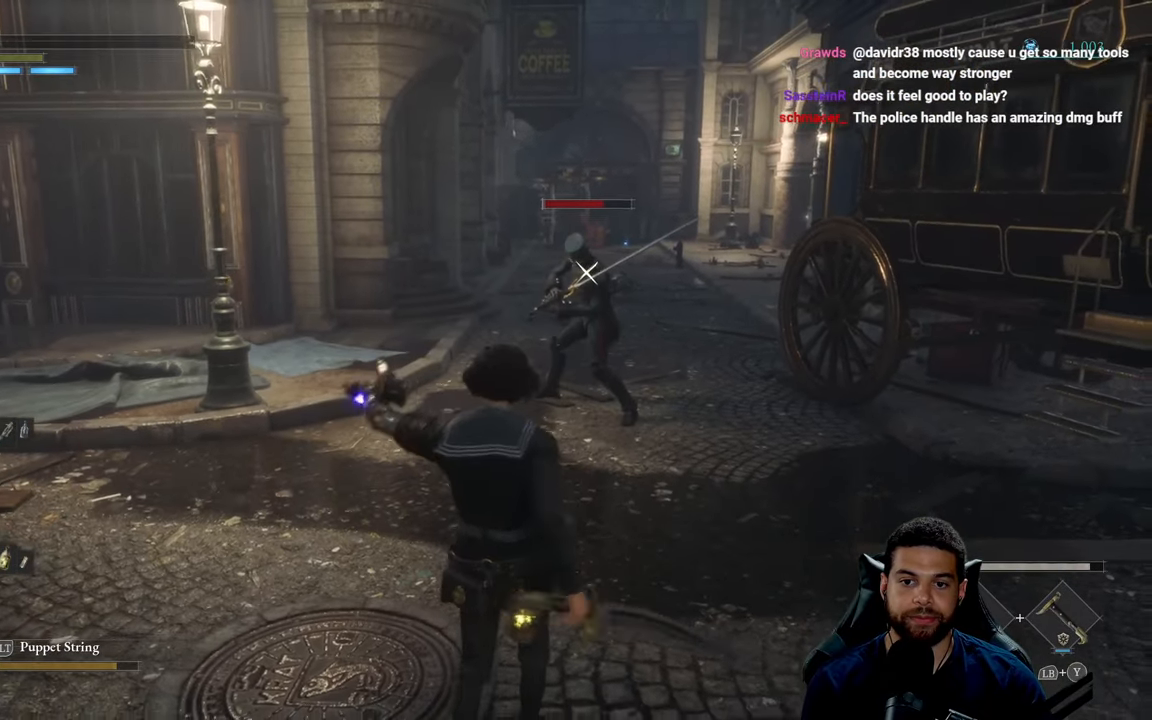
{"buttons": [], "left_stick": "down", "right_stick": "center", "events": []}
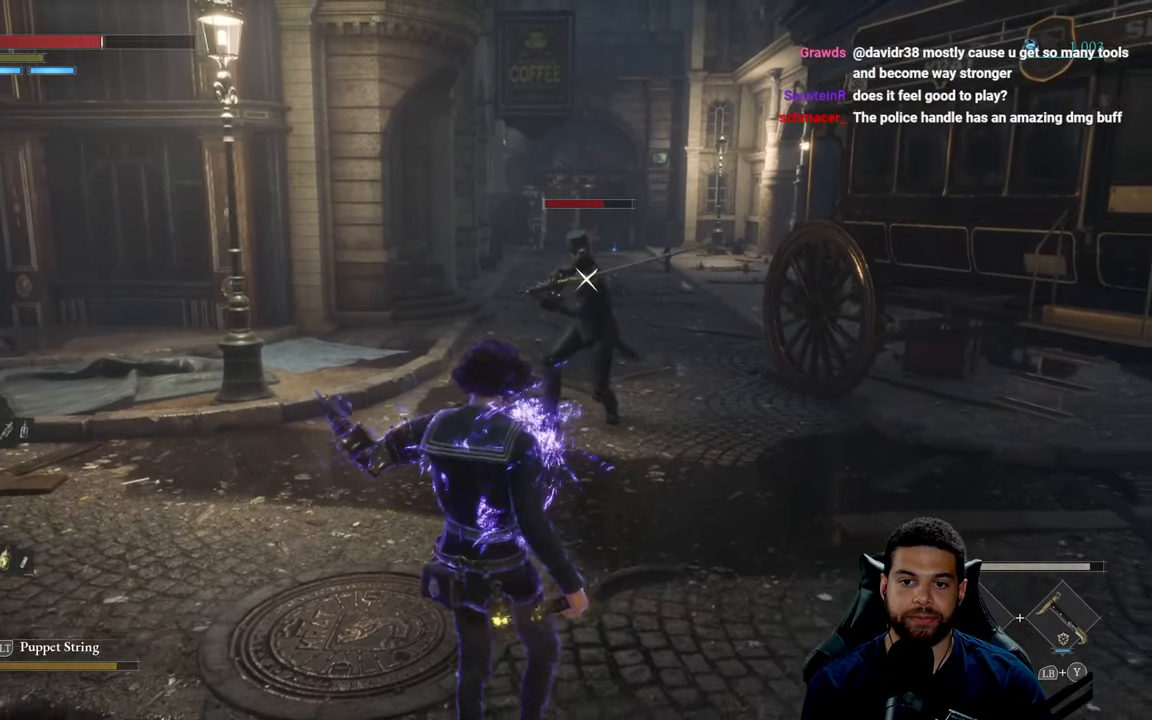
{"buttons": ["R2"], "left_stick": "up", "right_stick": "center", "events": [[33, "left_stick", "down-left"], [200, "left_stick", "up"], [333, "R2", "down"]]}
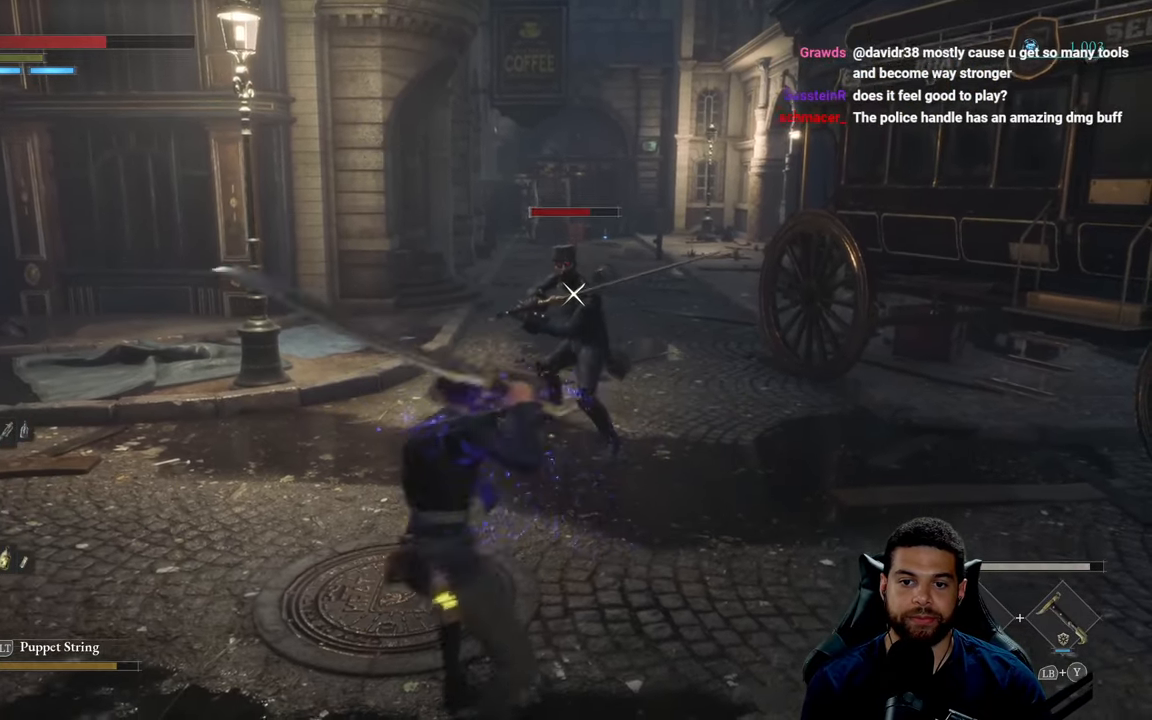
{"buttons": ["R2"], "left_stick": "up", "right_stick": "center", "events": []}
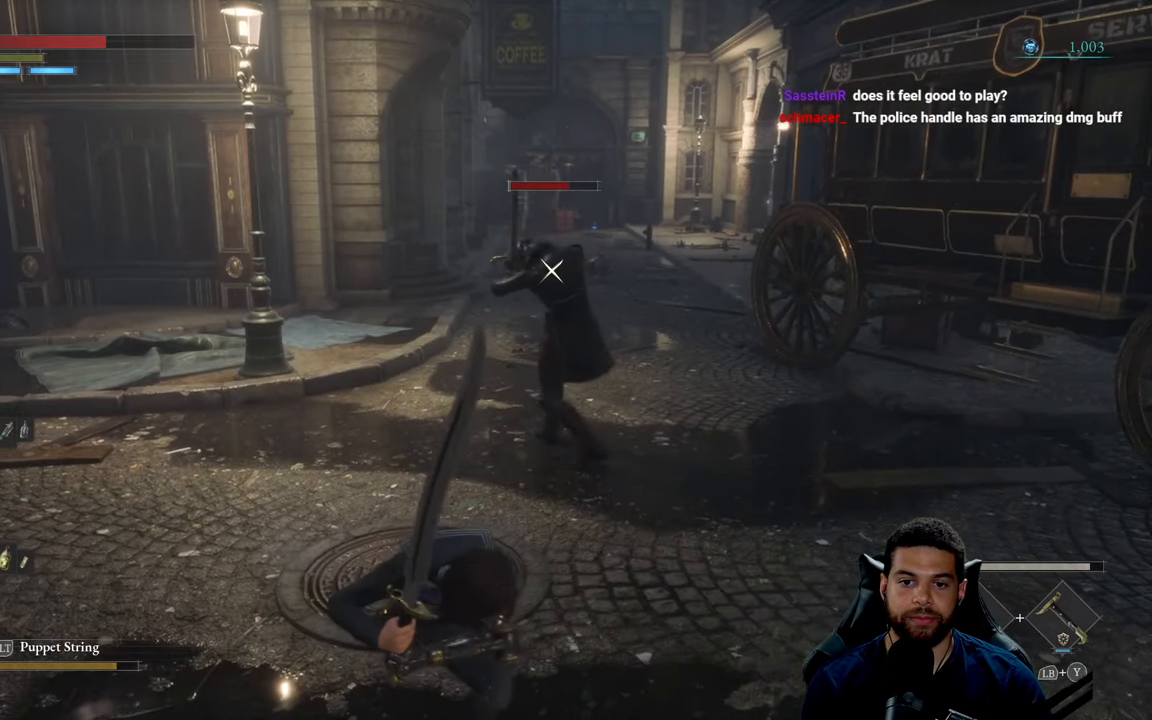
{"buttons": ["R2"], "left_stick": "up", "right_stick": "center", "events": []}
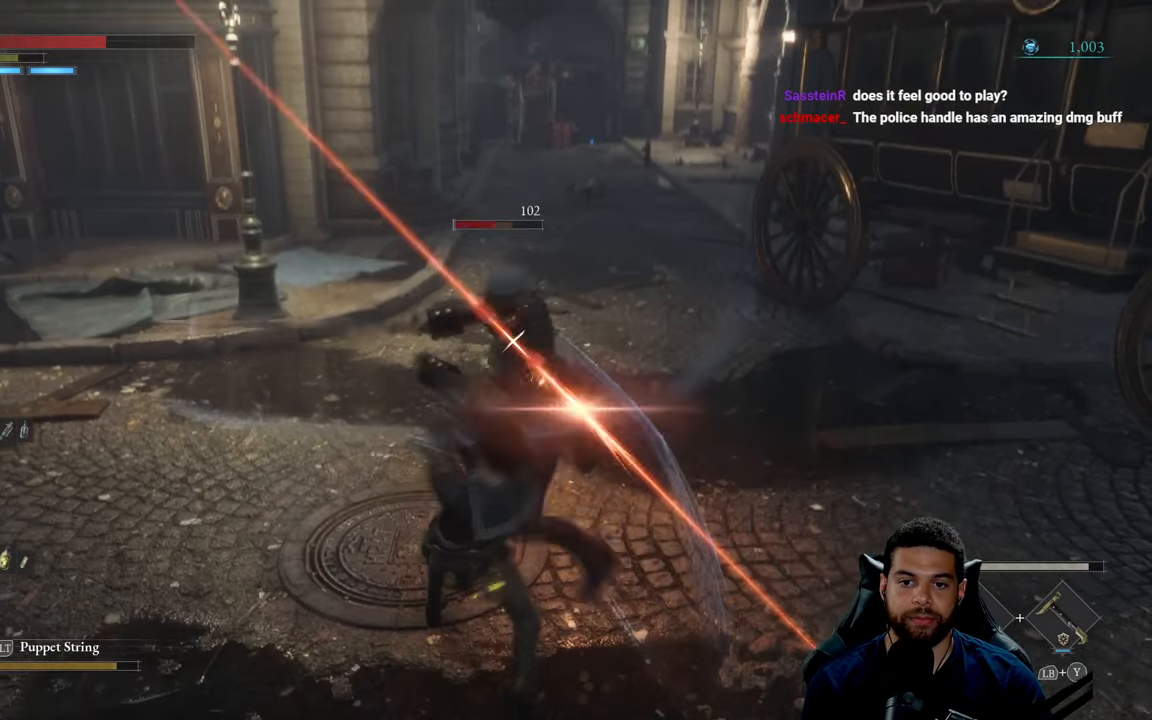
{"buttons": ["R2"], "left_stick": "up", "right_stick": "center", "events": []}